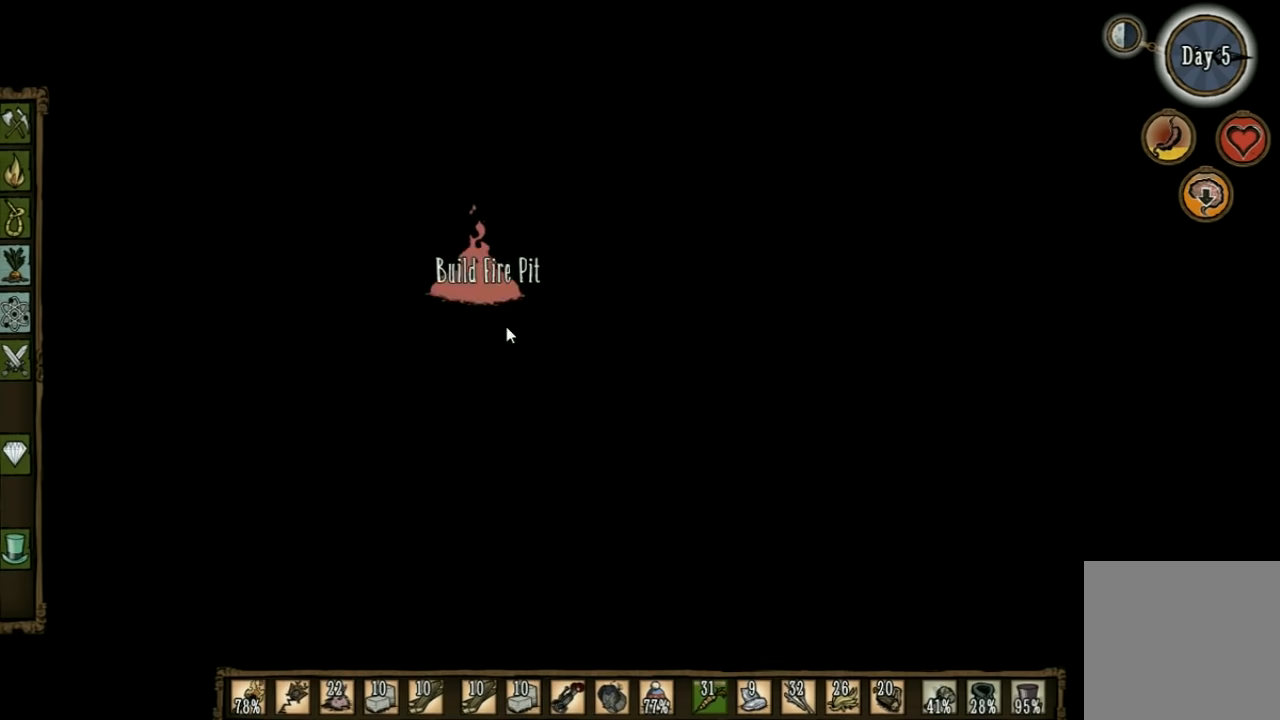
Gameplay with keyboard; each line is a JSON object with the keys held at the frame after it. "events" lists presses ("down") and releases ("up") of "1", "2", "3", "4", "5", "a", "c", "ctrl", "d", "e", "f", "q", "r", "s", "shift", "space", "tab", "v", "w", "x" and "z" between this image and that frame as [ms after this image, input, new state], when the widget could be followed in between. No other keys are recorded. Mouse input is not recorded. Not read: other_keys.
{"keys": ["shift"], "events": [[467, "shift", "down"]]}
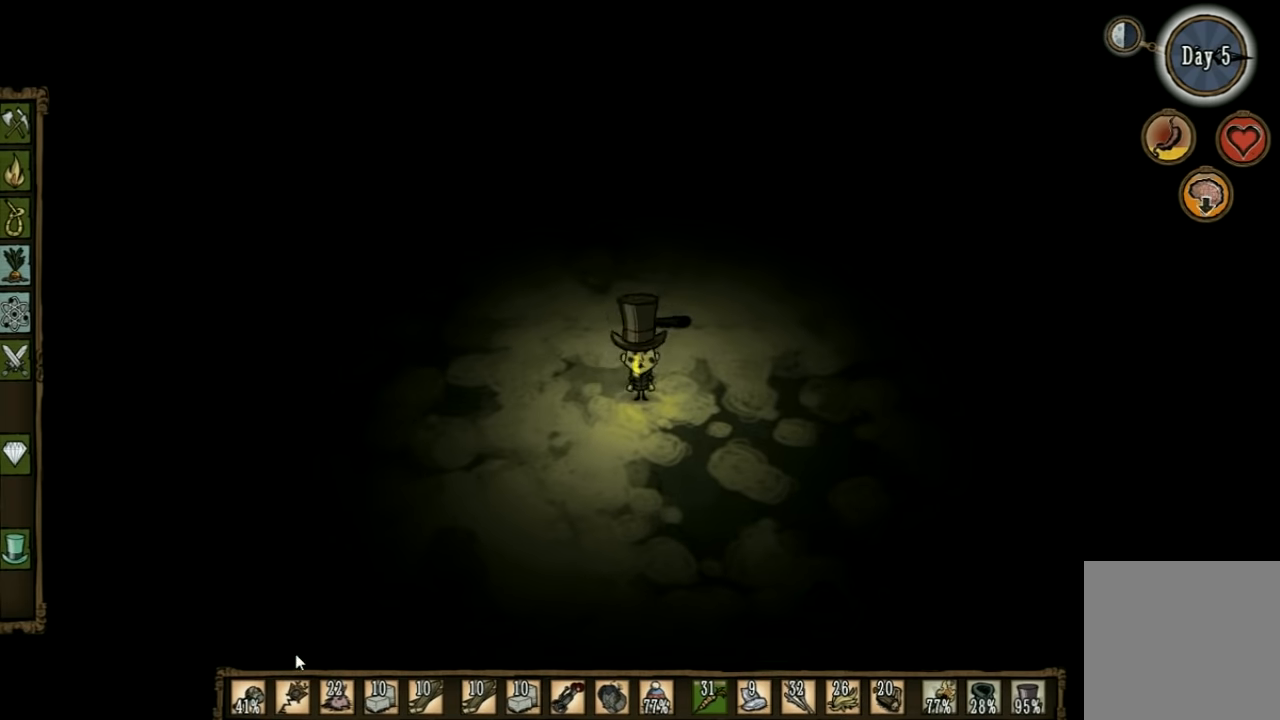
{"keys": ["w"], "events": [[33, "shift", "up"], [433, "w", "down"]]}
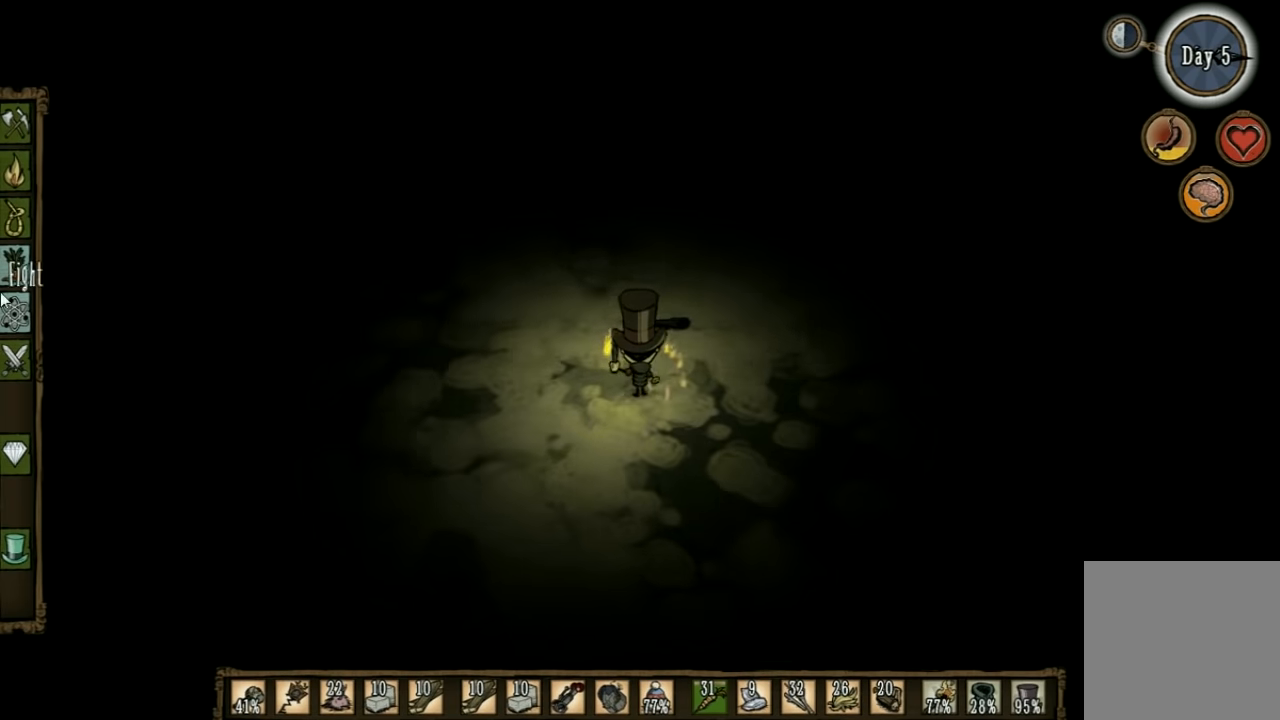
{"keys": ["w"], "events": [[33, "d", "down"], [200, "d", "up"]]}
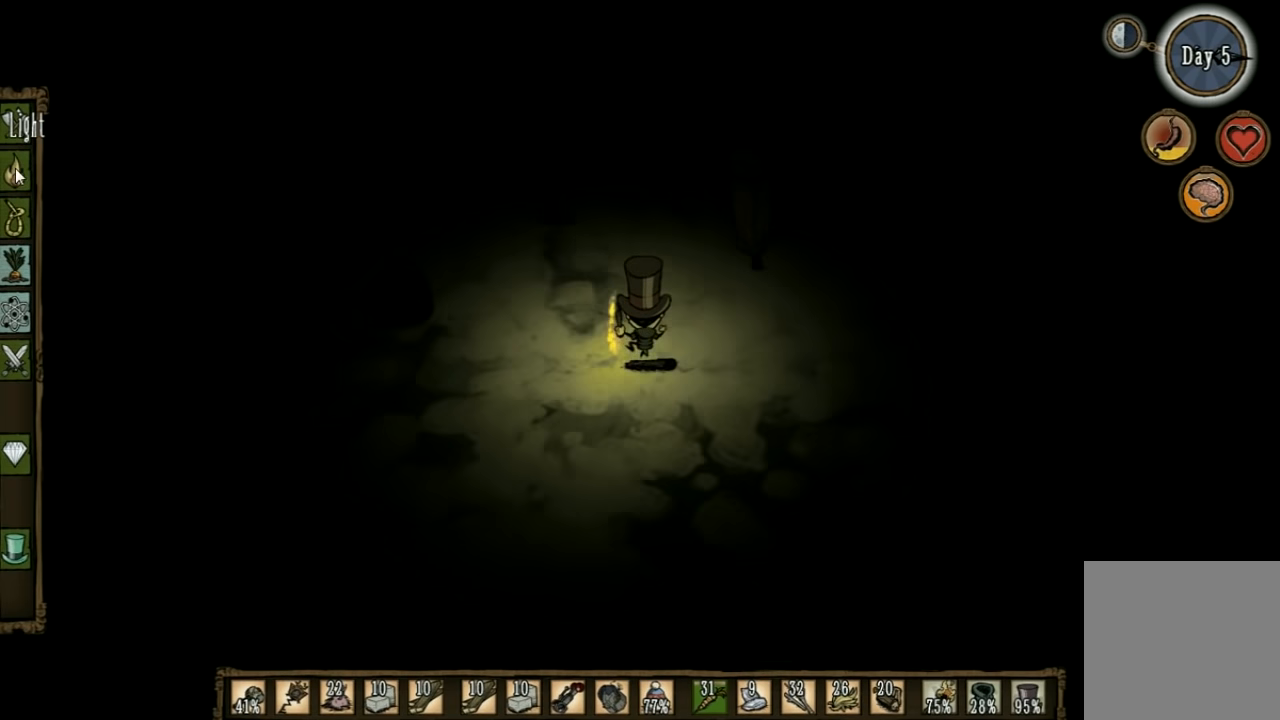
{"keys": [], "events": [[167, "w", "up"]]}
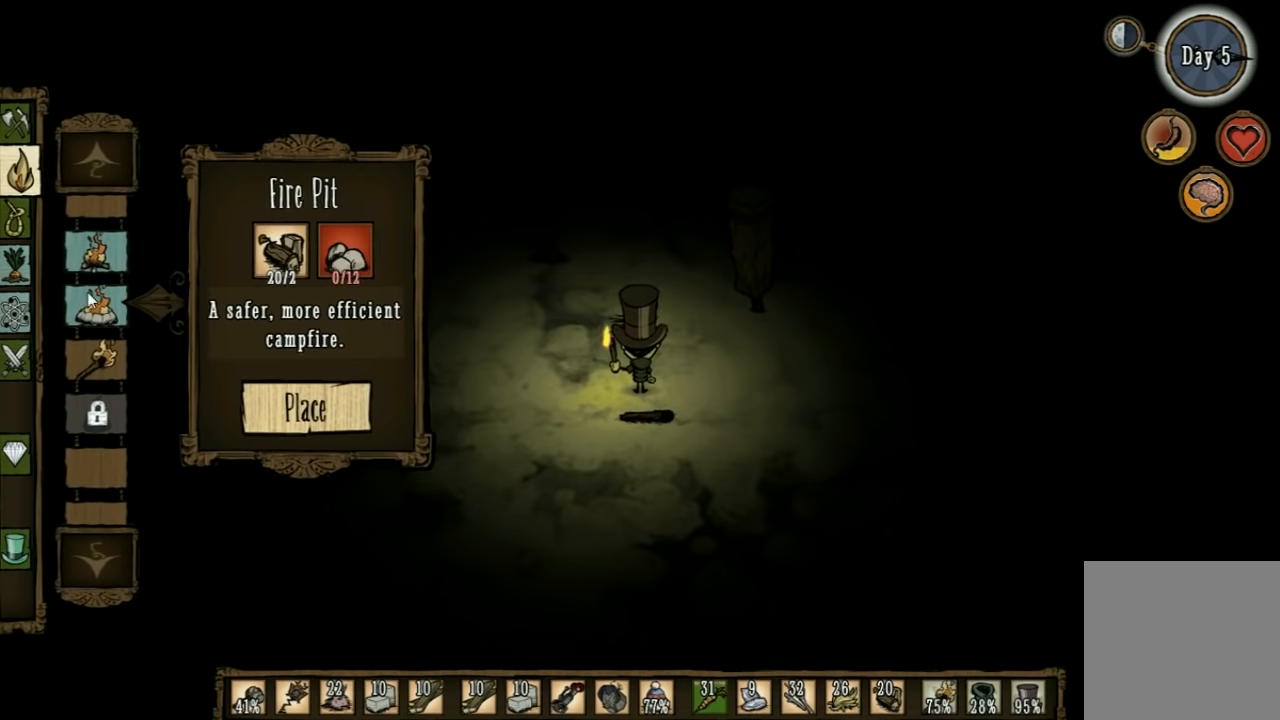
{"keys": [], "events": []}
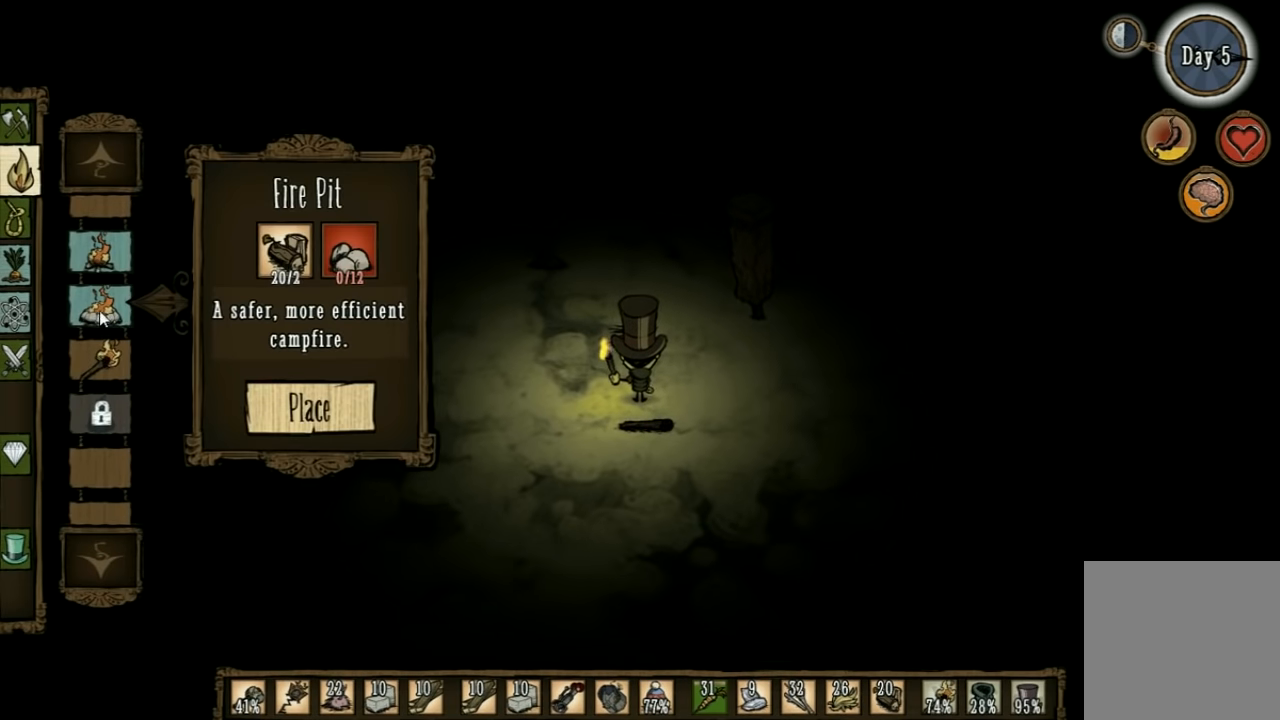
{"keys": [], "events": []}
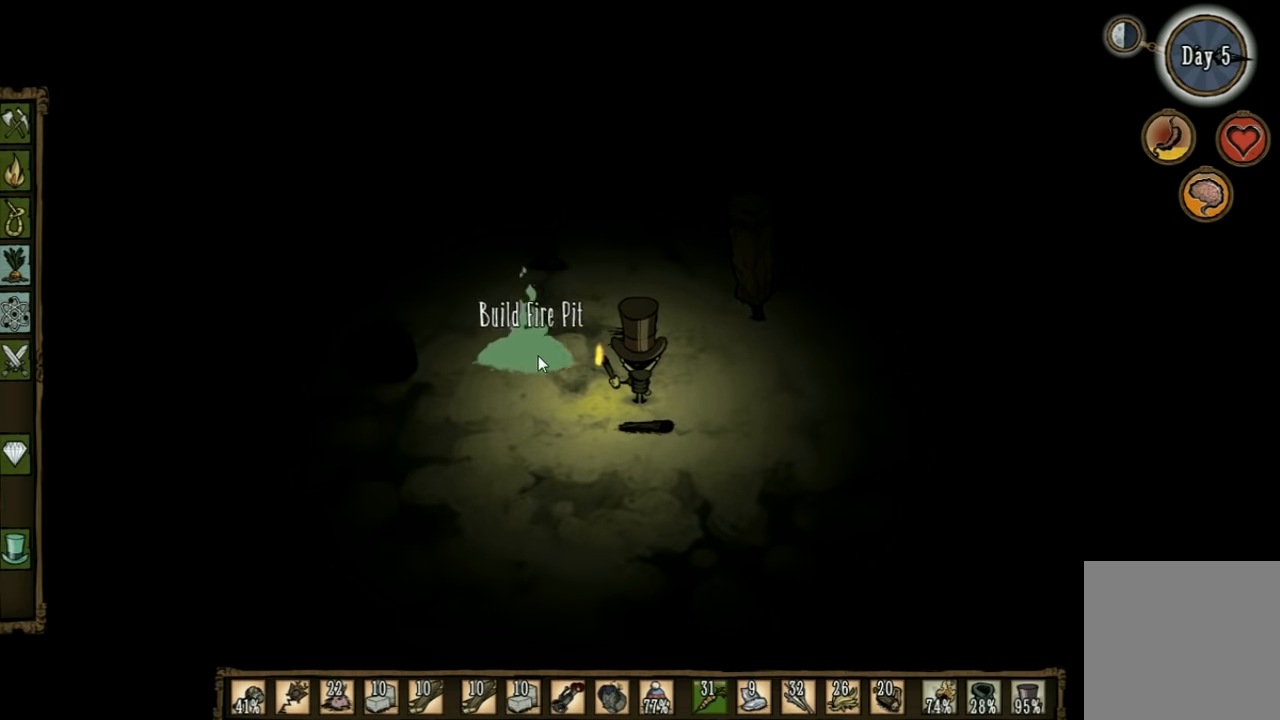
{"keys": [], "events": []}
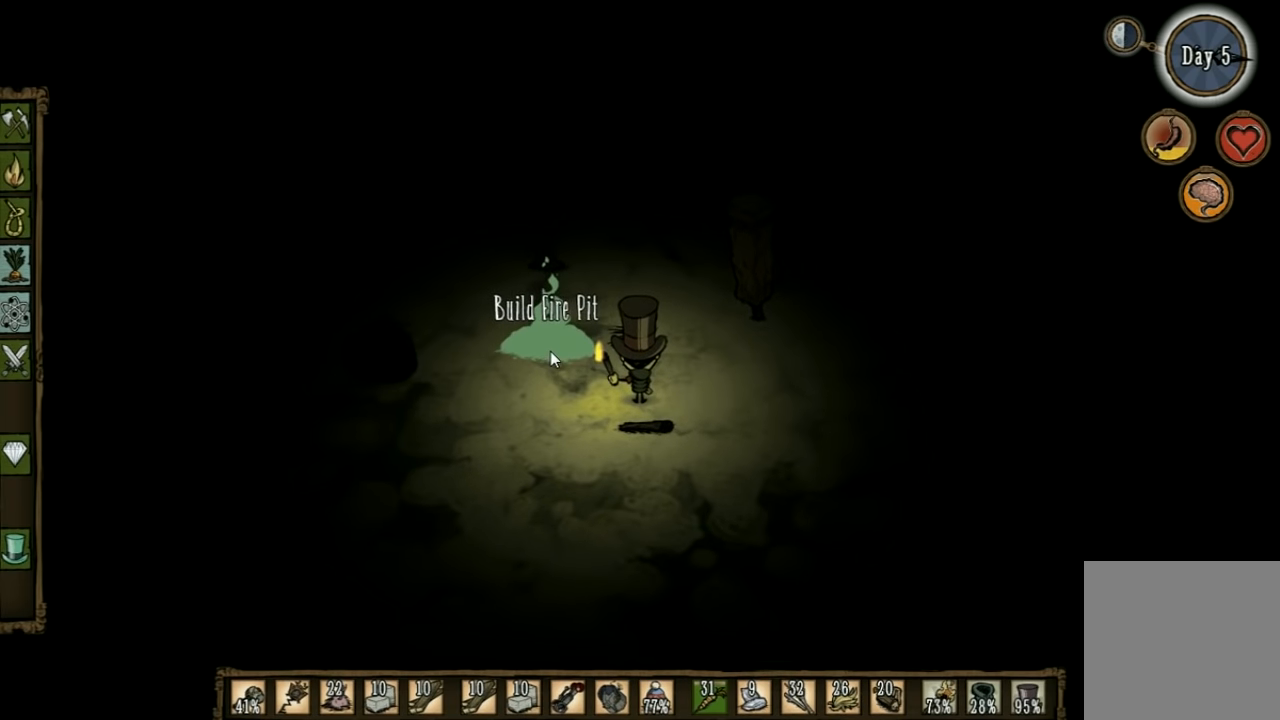
{"keys": [], "events": []}
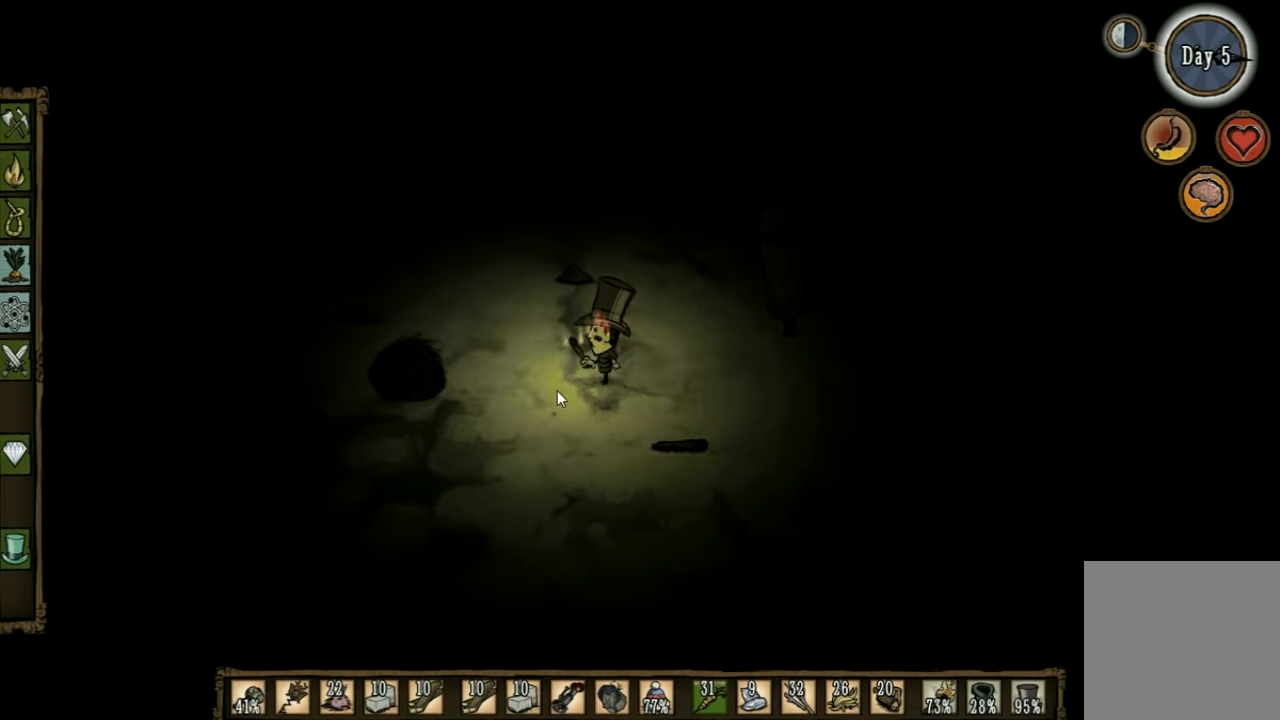
{"keys": [], "events": []}
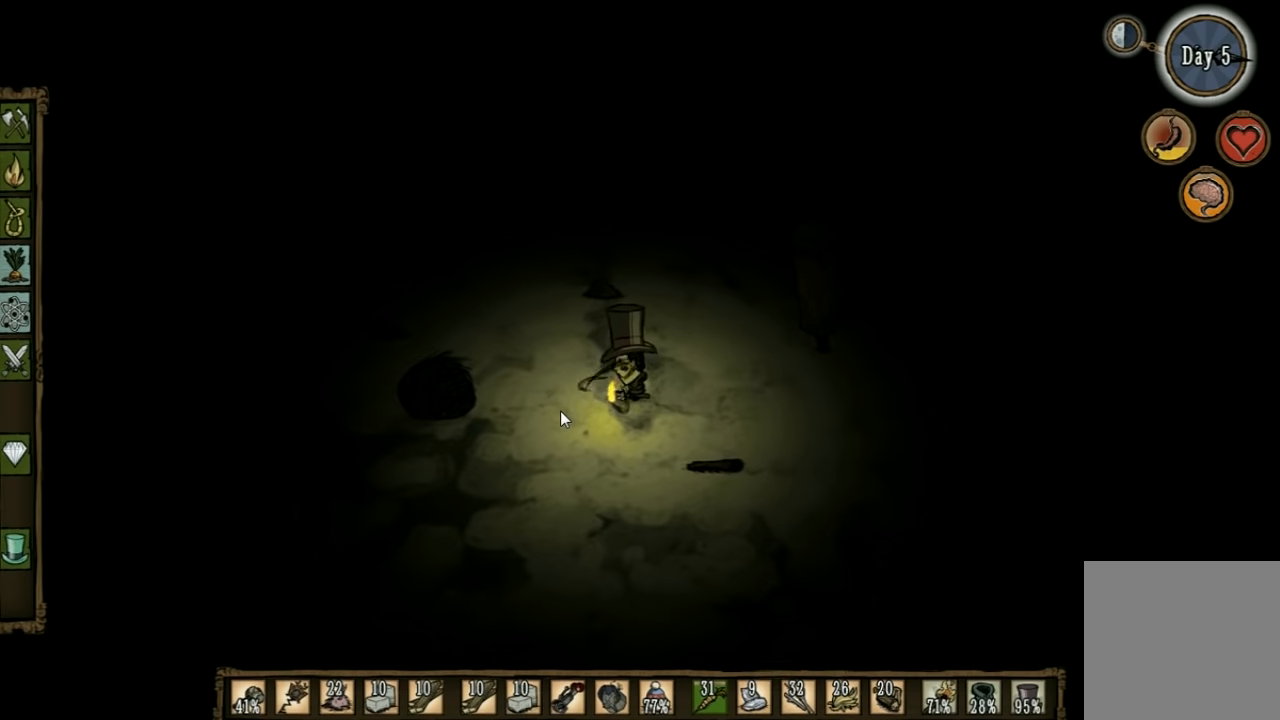
{"keys": [], "events": []}
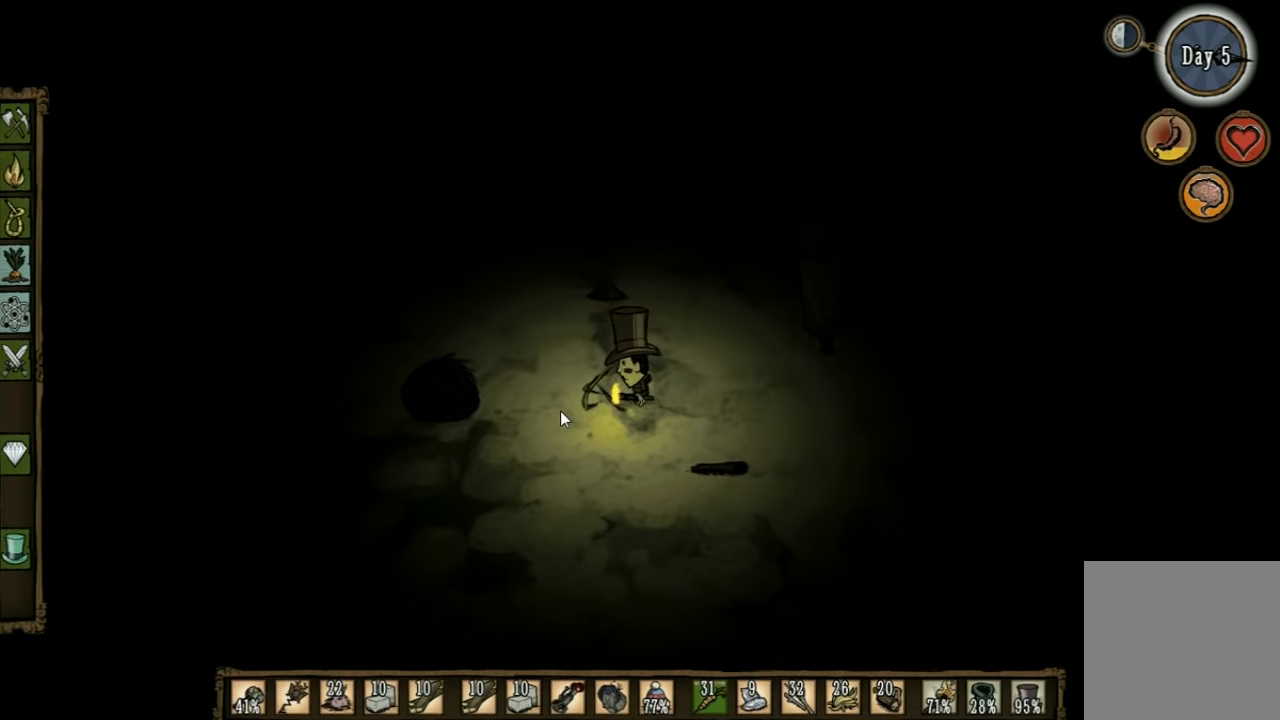
{"keys": ["d"], "events": [[334, "shift", "down"], [367, "d", "down"], [401, "shift", "up"]]}
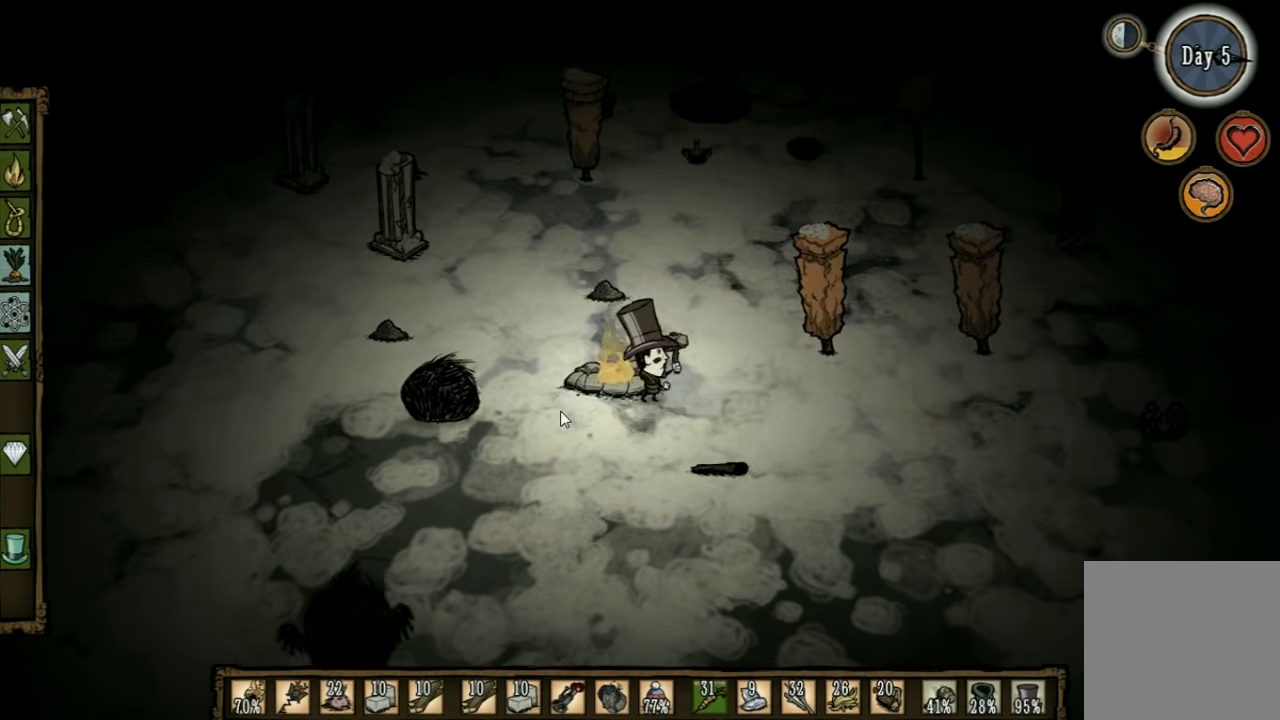
{"keys": [], "events": [[233, "d", "up"]]}
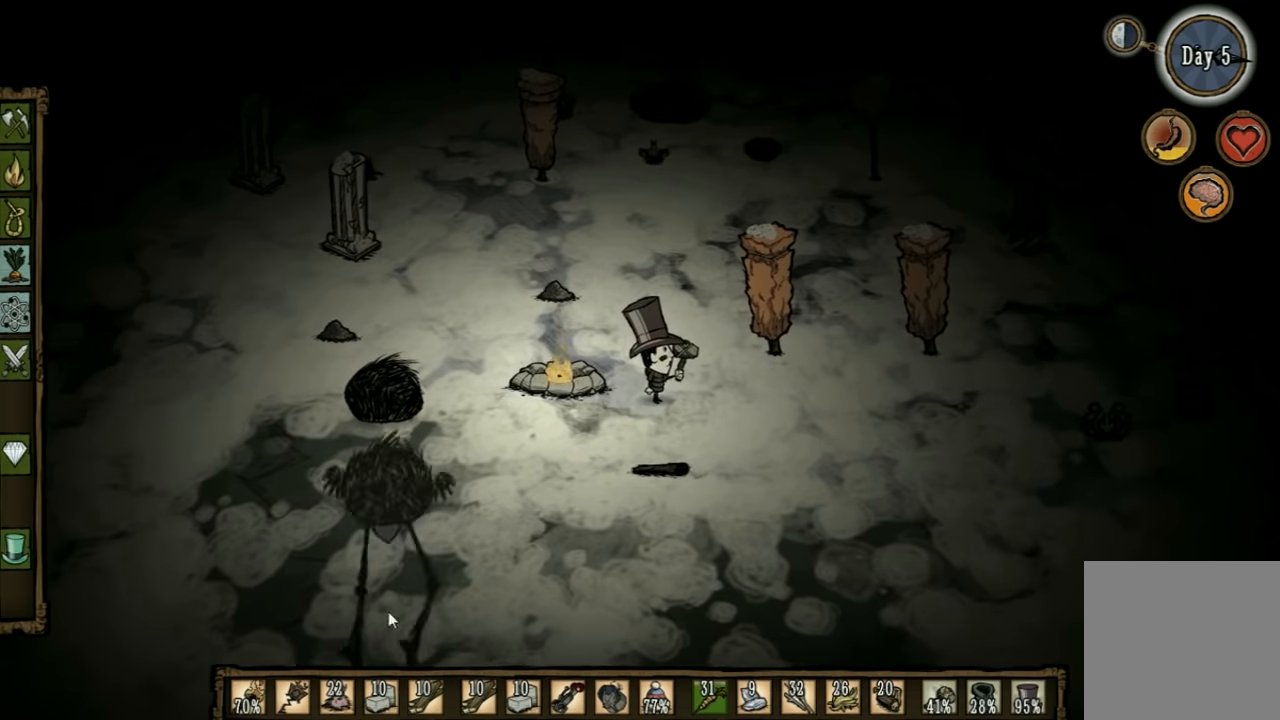
{"keys": ["d", "s"], "events": [[200, "s", "down"], [233, "d", "down"]]}
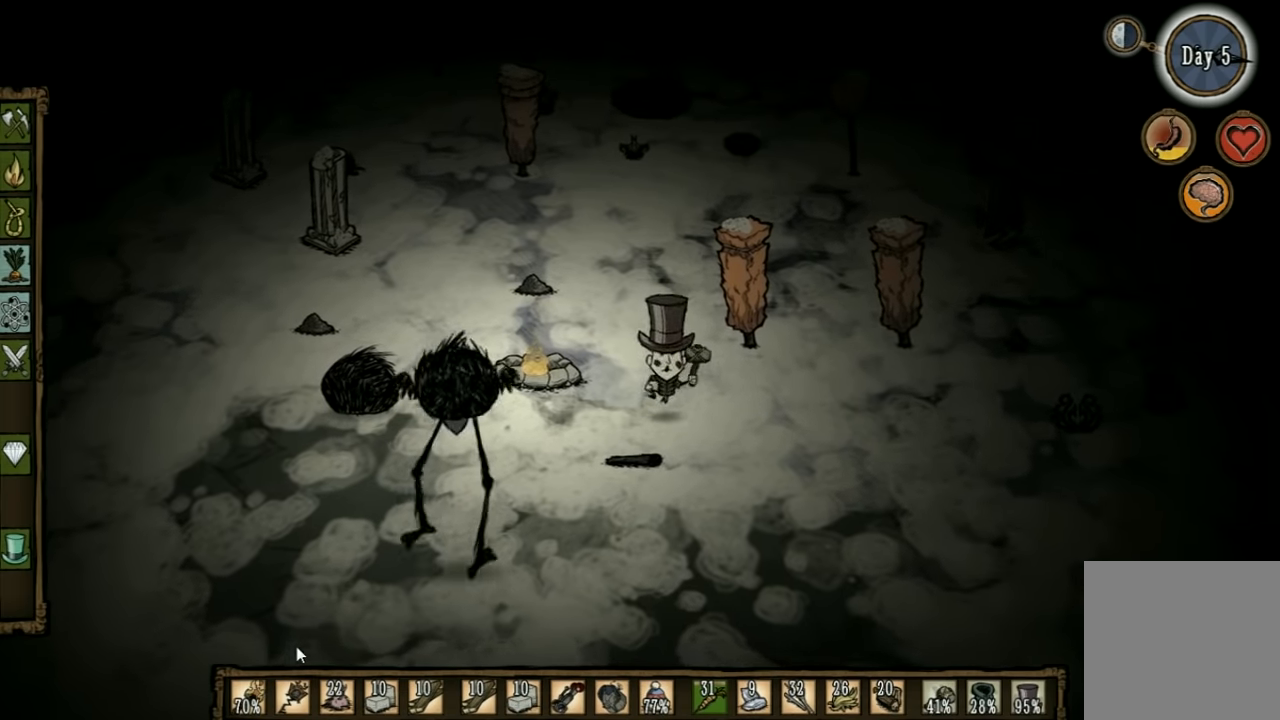
{"keys": ["d"], "events": [[66, "s", "up"]]}
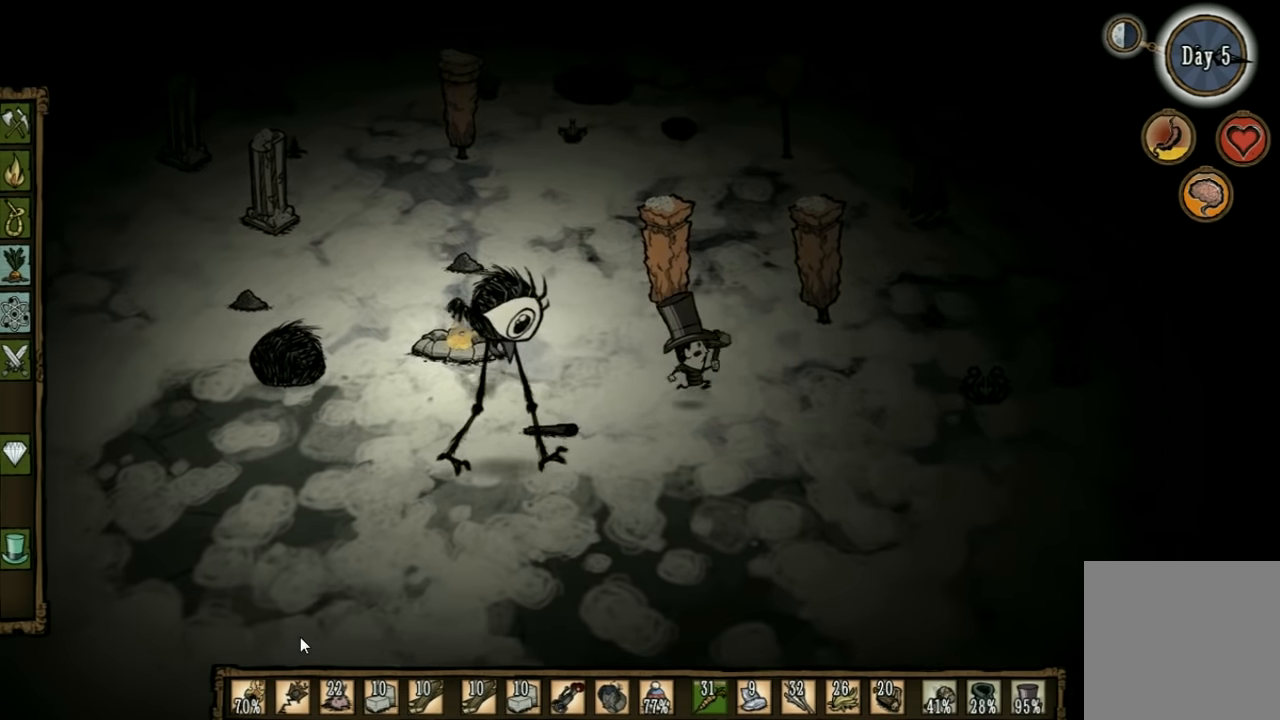
{"keys": ["d", "s"], "events": [[33, "d", "up"], [166, "s", "down"], [233, "d", "down"]]}
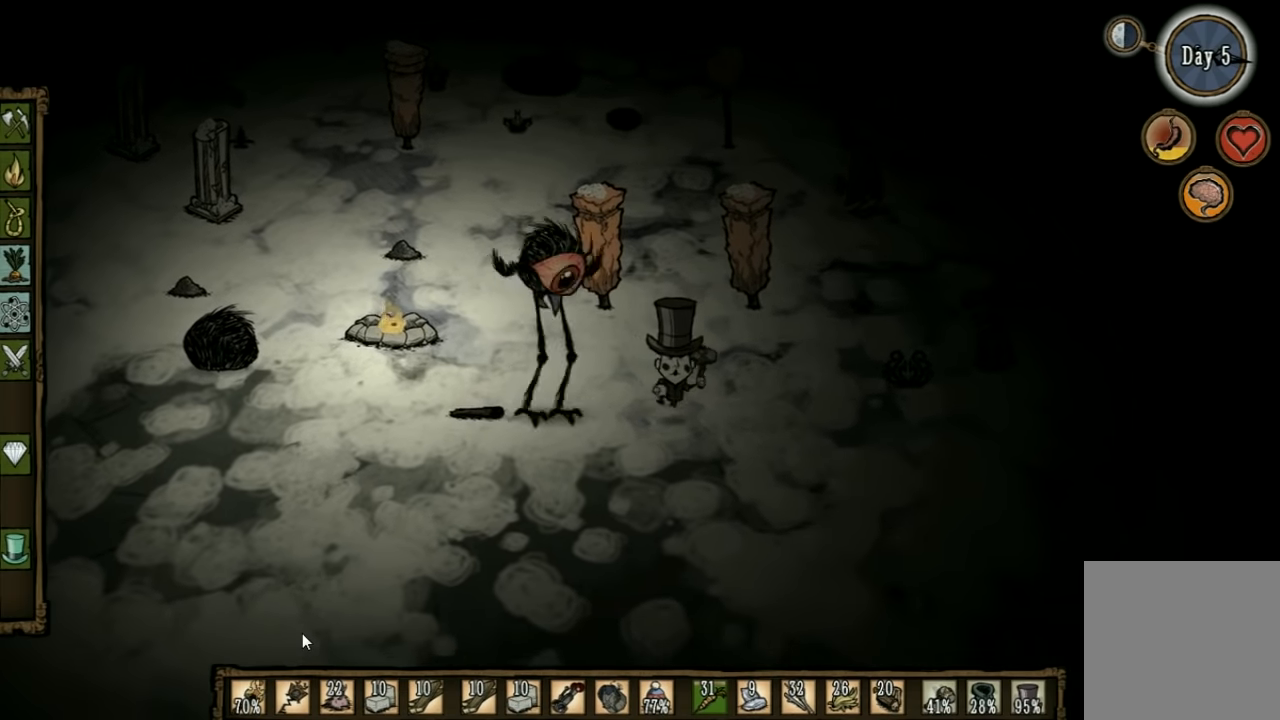
{"keys": ["s"], "events": [[366, "d", "up"]]}
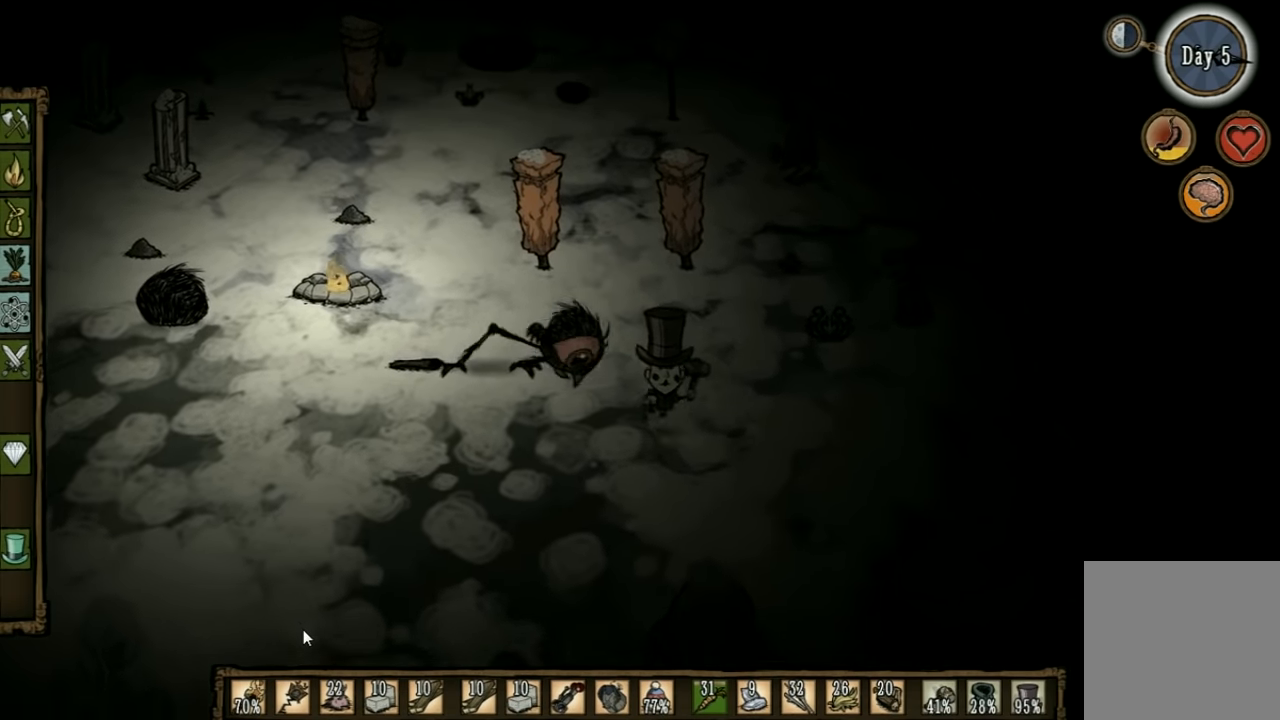
{"keys": ["s"], "events": []}
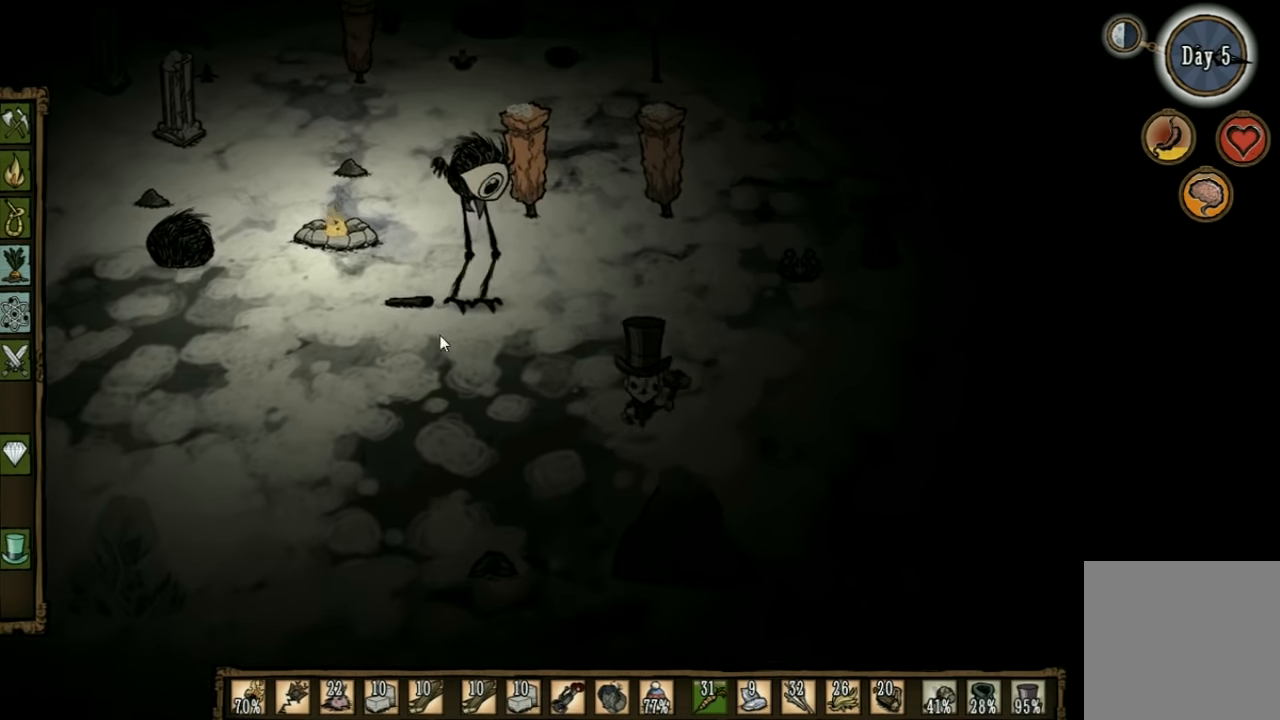
{"keys": ["a", "s"], "events": [[100, "a", "down"]]}
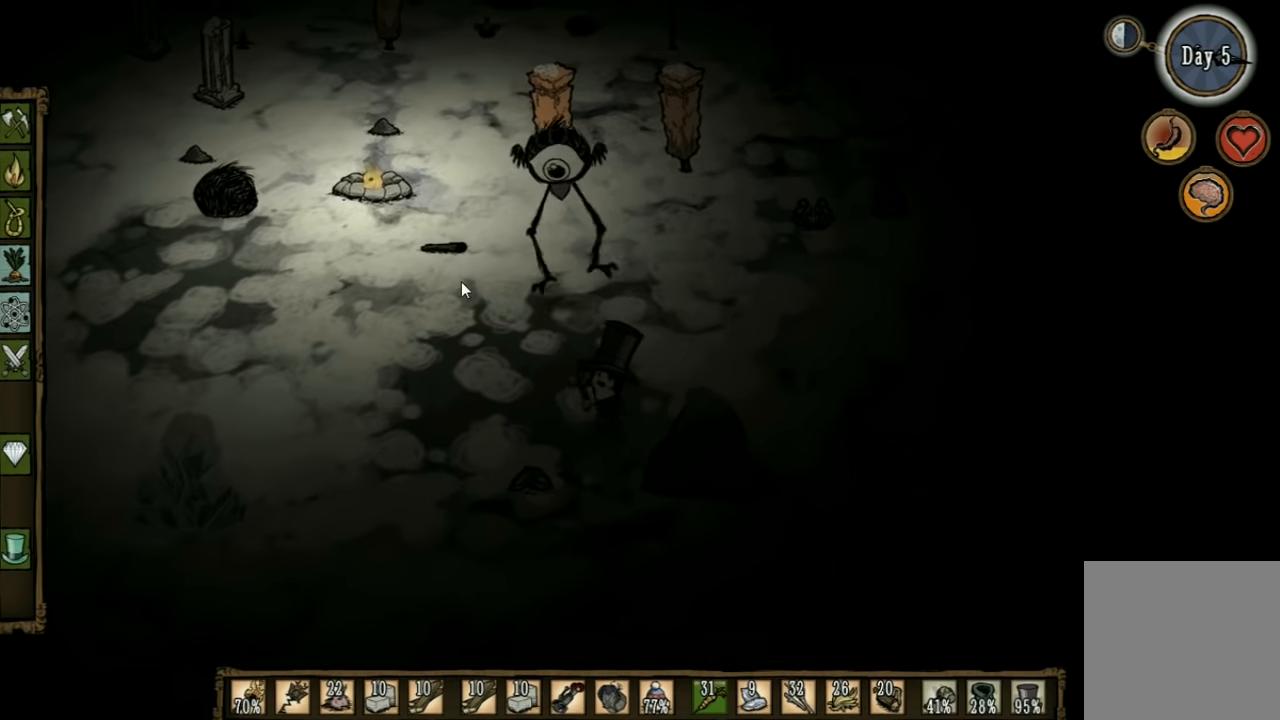
{"keys": ["a"], "events": [[366, "s", "up"]]}
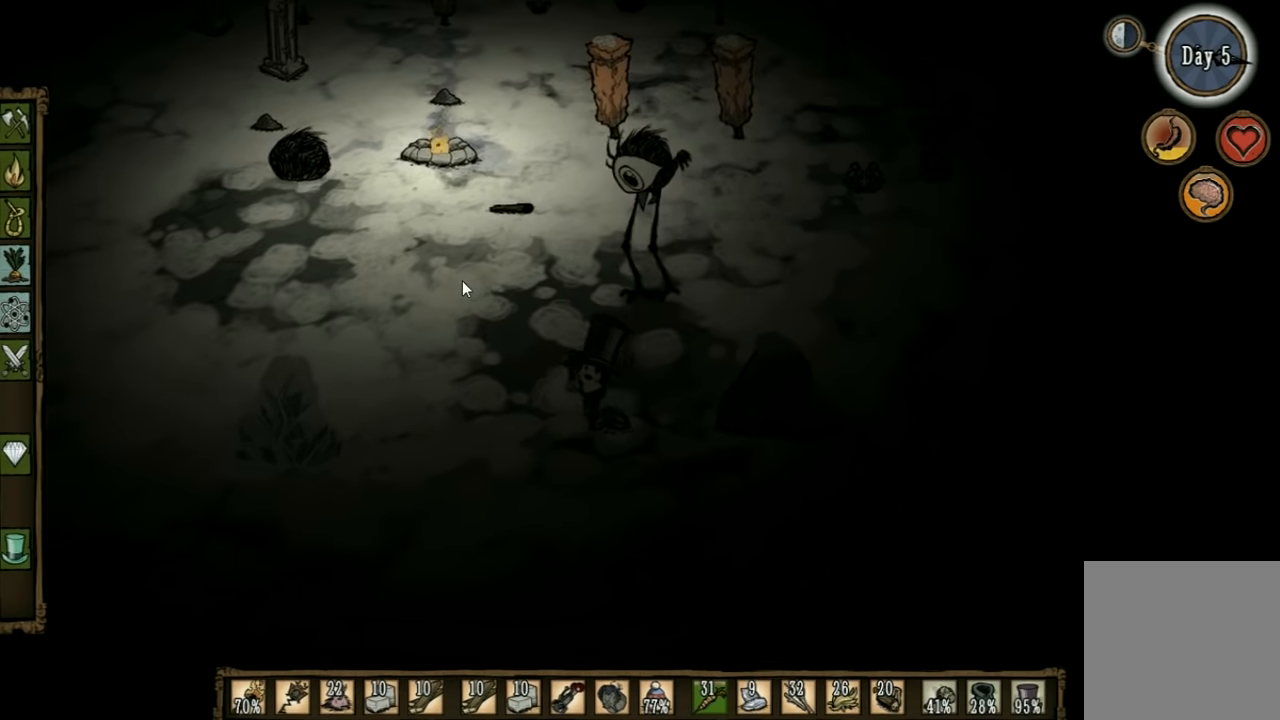
{"keys": ["a"], "events": []}
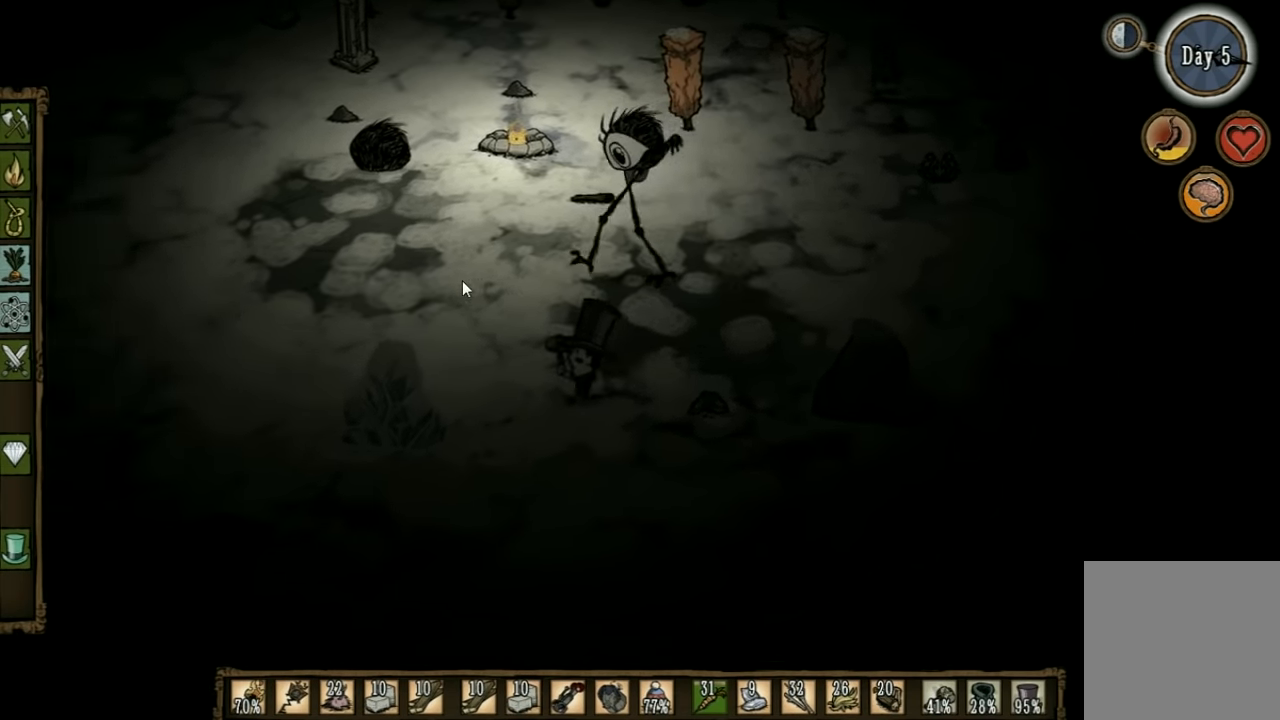
{"keys": ["a"], "events": []}
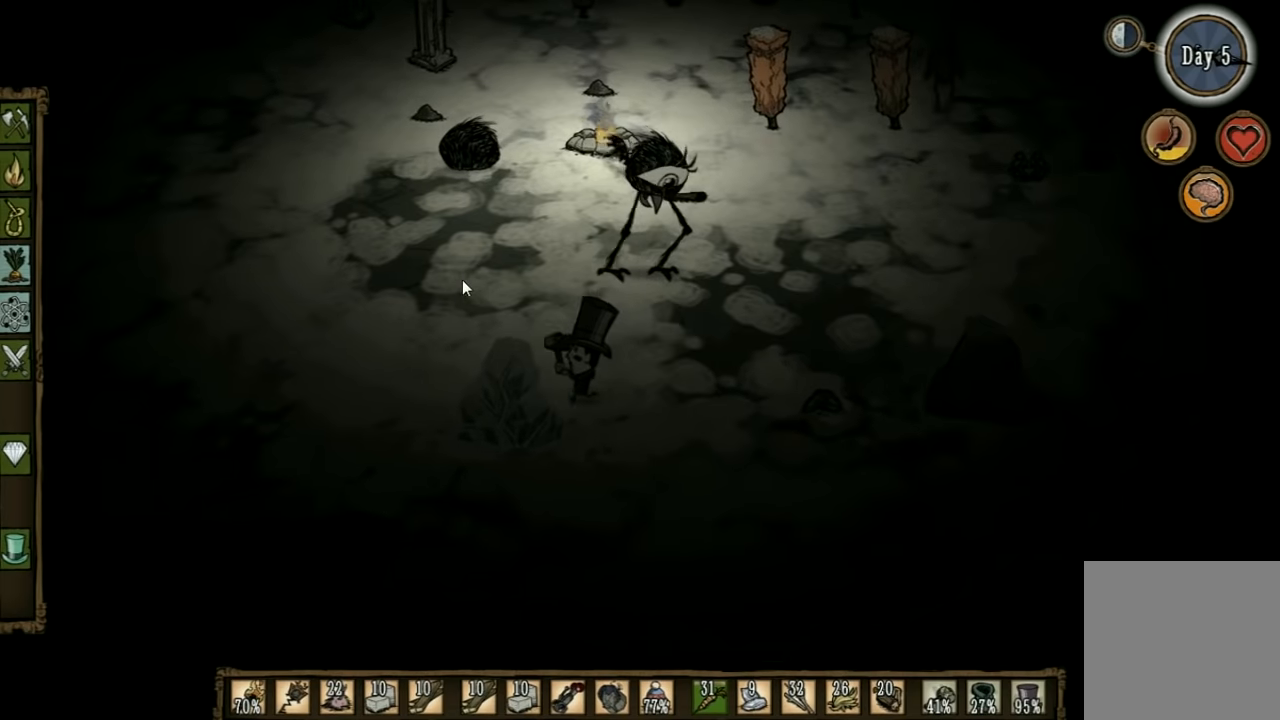
{"keys": ["a"], "events": []}
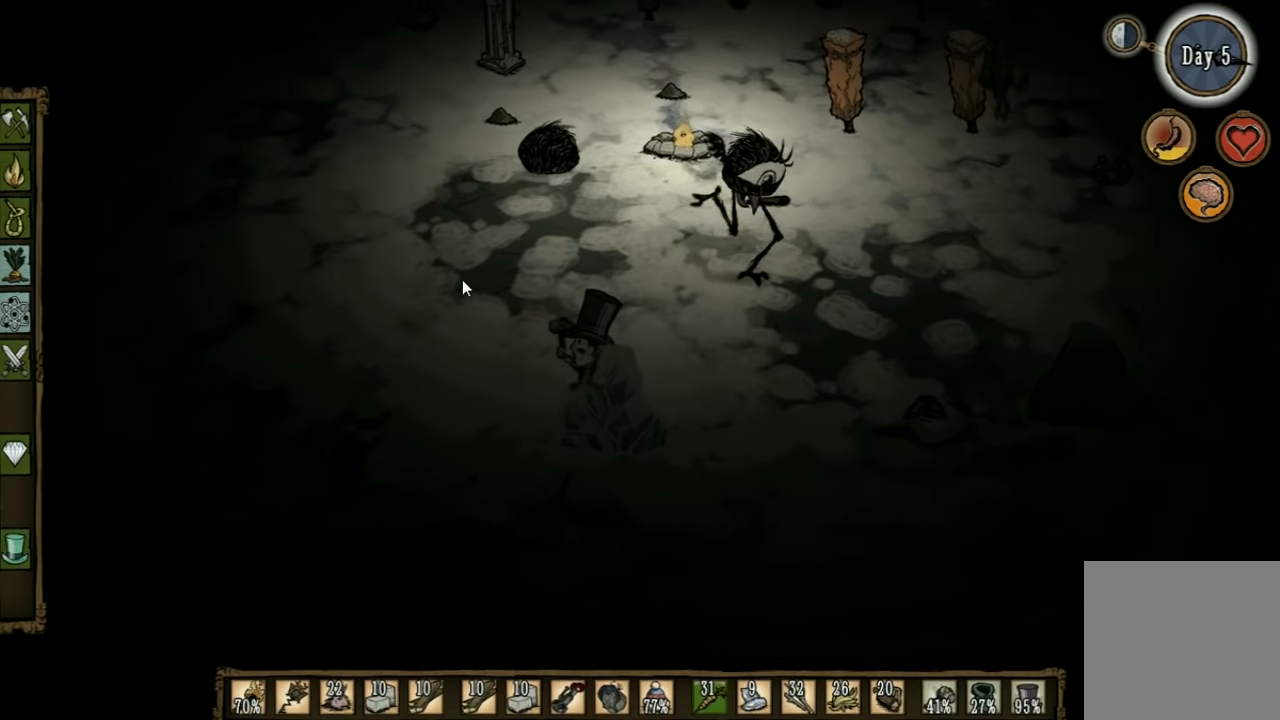
{"keys": ["a"], "events": []}
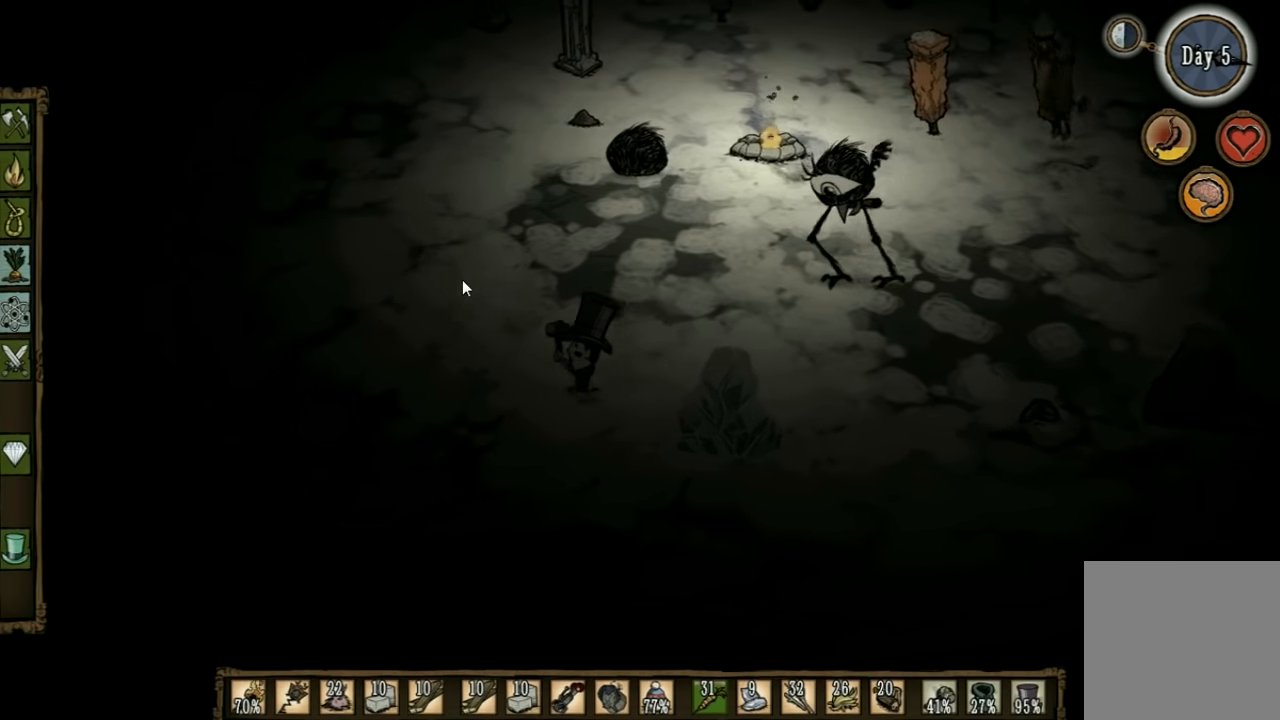
{"keys": ["a"], "events": [[100, "q", "down"], [167, "q", "up"]]}
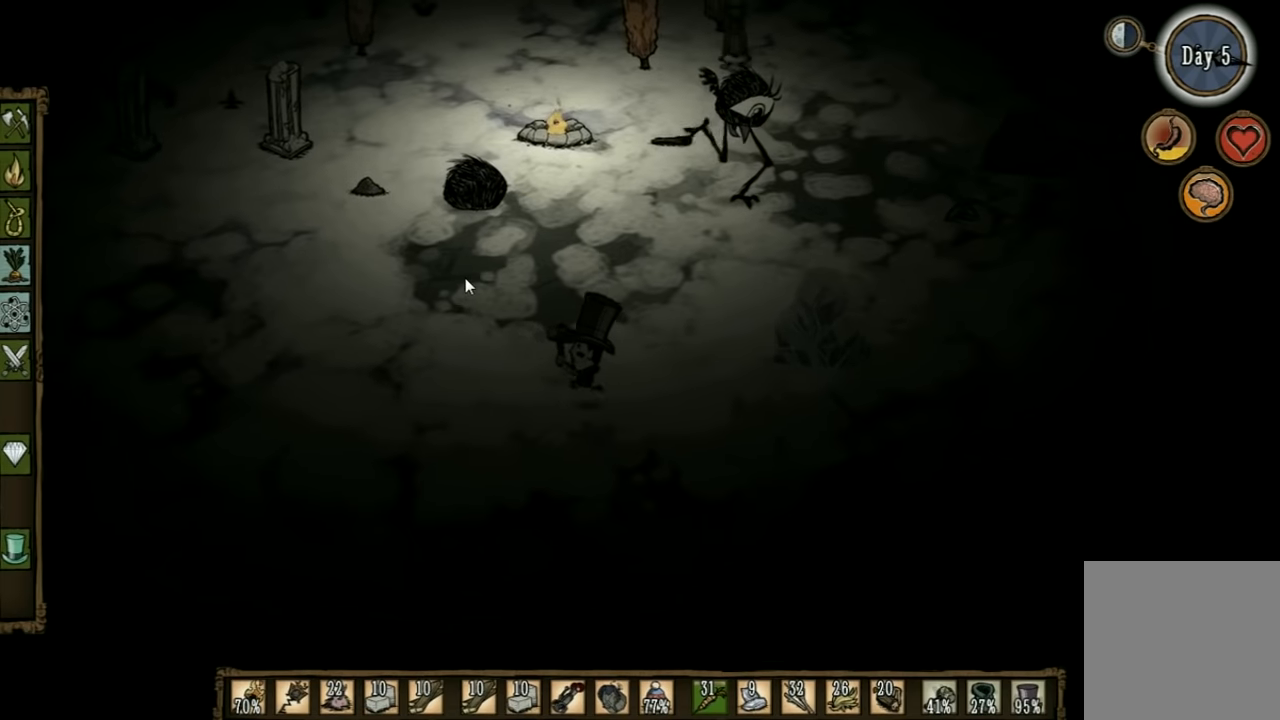
{"keys": ["a"], "events": []}
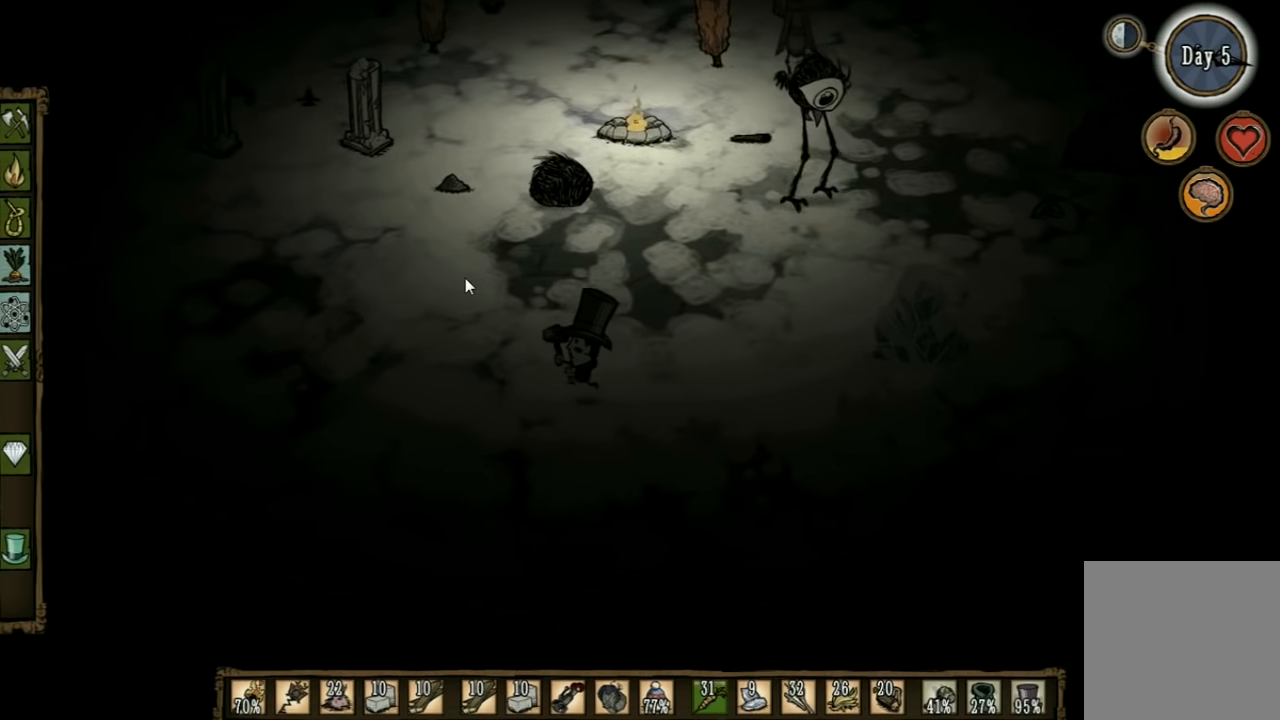
{"keys": ["a", "s"], "events": [[200, "s", "down"]]}
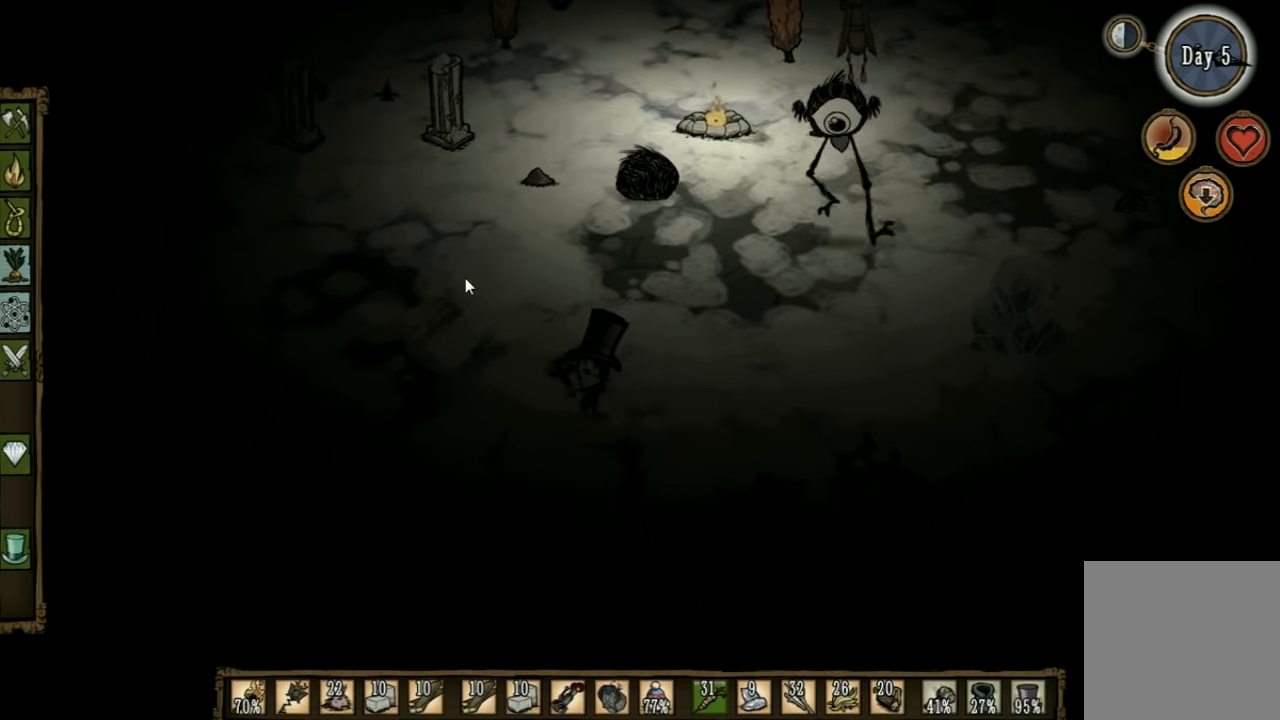
{"keys": ["a"], "events": [[100, "shift", "down"], [200, "s", "up"], [200, "shift", "up"]]}
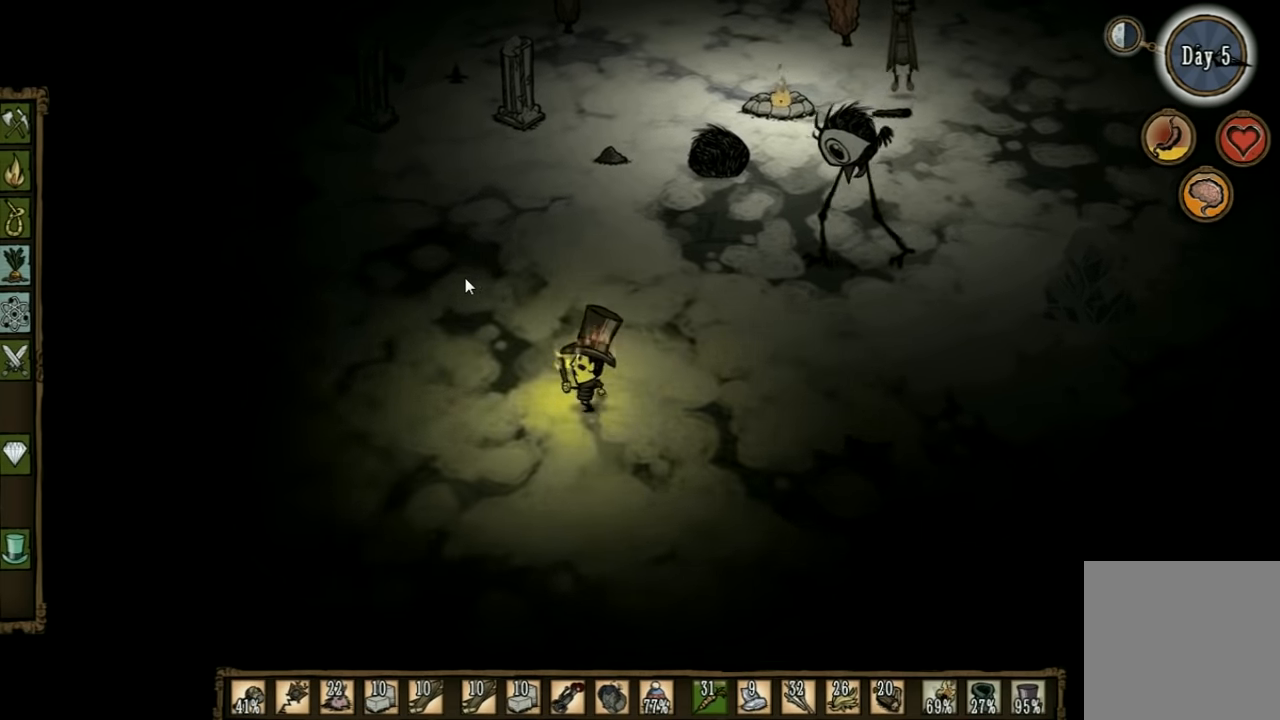
{"keys": ["a", "s"], "events": [[467, "s", "down"]]}
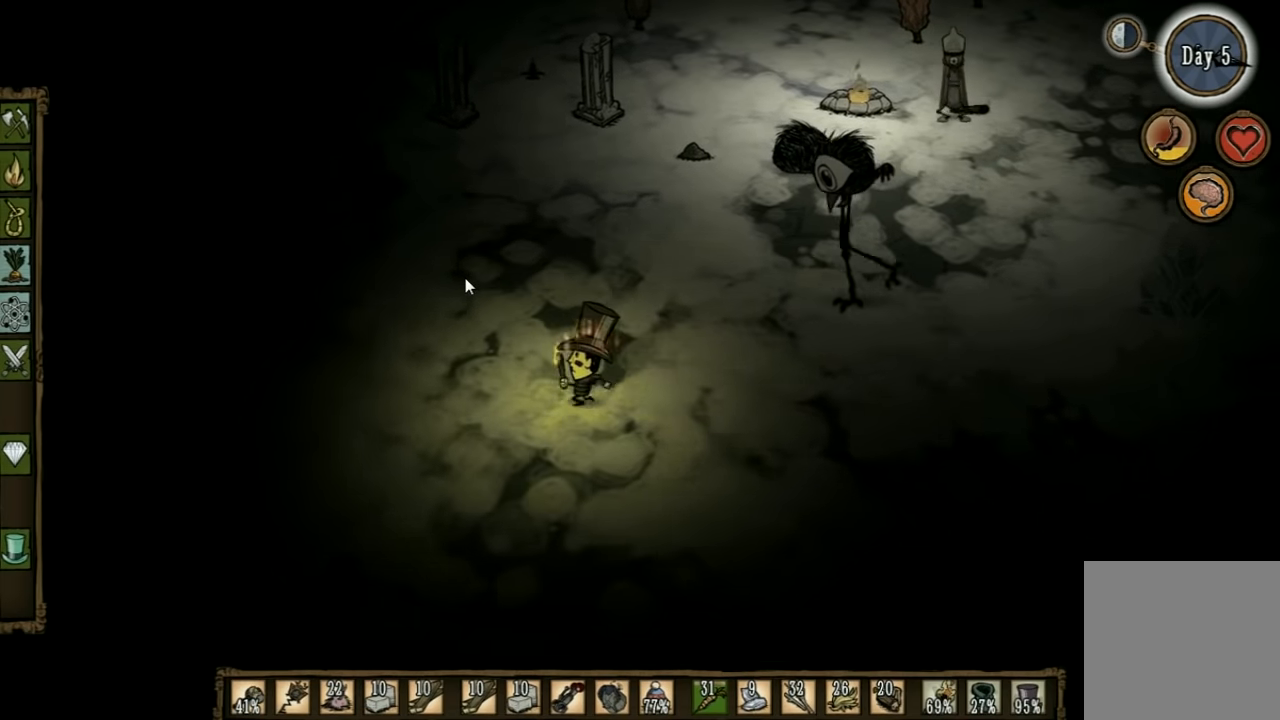
{"keys": ["a", "s"], "events": []}